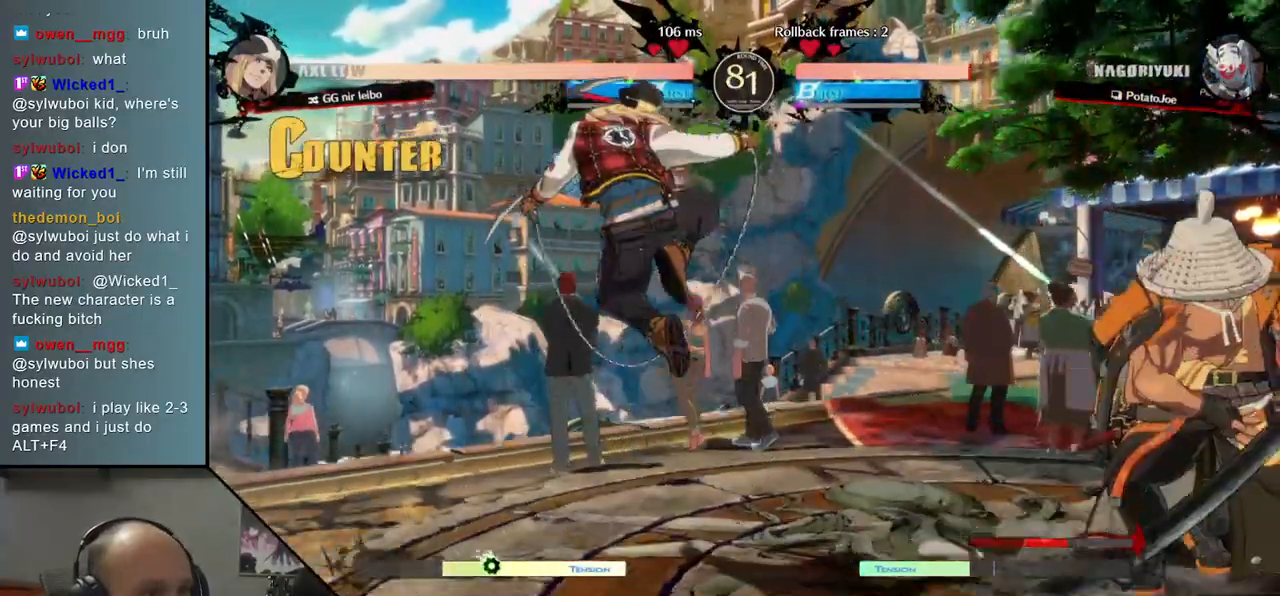
Gameplay with a controller (arcade stick); each line is a JSON object with the inputs held at the frame after it (dt_ms = milliseconds from this image to that frame). "events" lists button and stick changes between this image and that frame as [ms after this image, input, new state], when the widget could be followed in between. Not read: L3 R1 R3.
{"dt_ms": 500, "buttons": [], "left_stick": "center", "events": [[300, "left_stick", "center"], [350, "SQUARE", "down"], [433, "SQUARE", "up"]]}
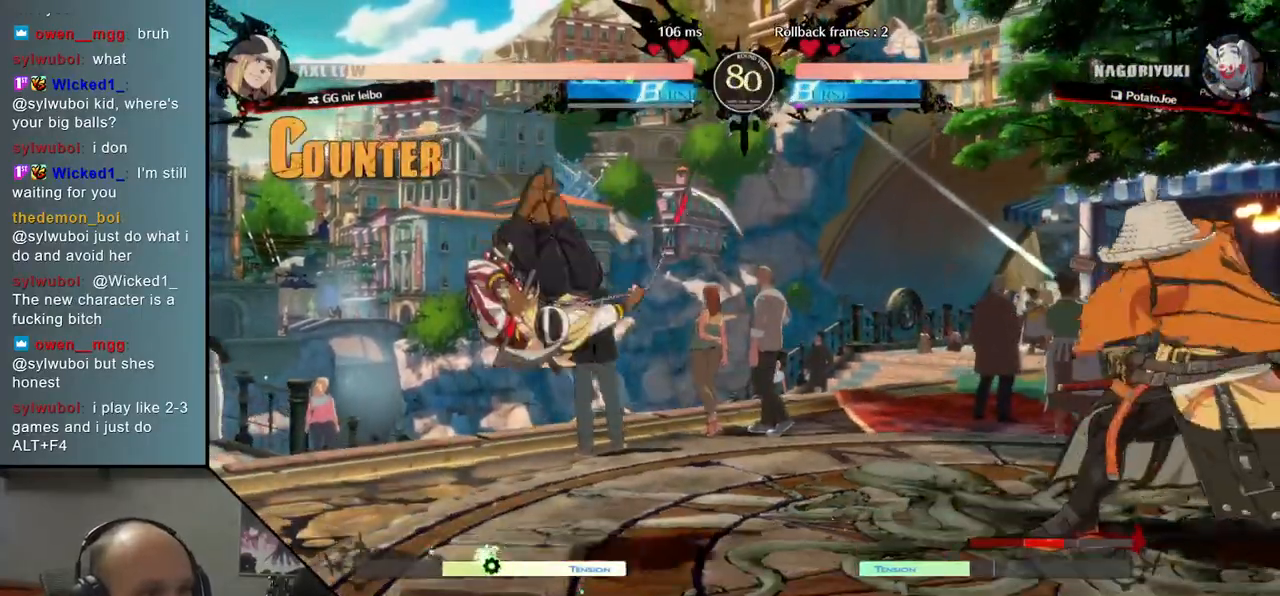
{"dt_ms": 500, "buttons": [], "left_stick": "center", "events": [[33, "SQUARE", "down"], [117, "SQUARE", "up"], [200, "SQUARE", "down"], [300, "SQUARE", "up"]]}
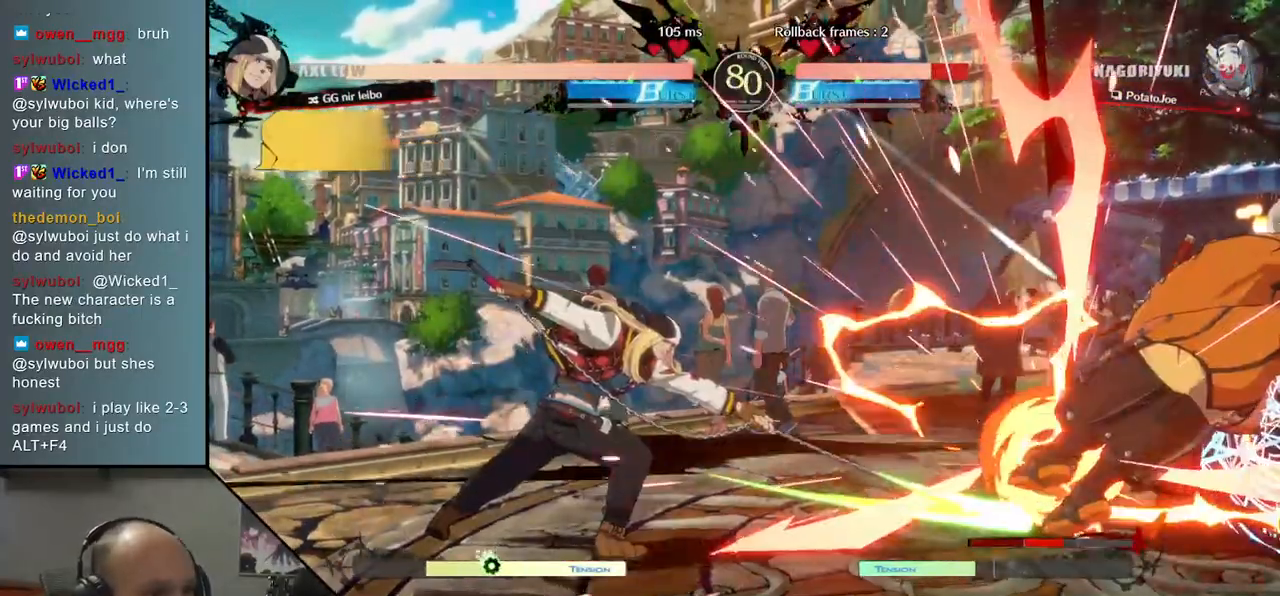
{"dt_ms": 500, "buttons": [], "left_stick": "right", "events": [[17, "left_stick", "down"], [117, "left_stick", "right"]]}
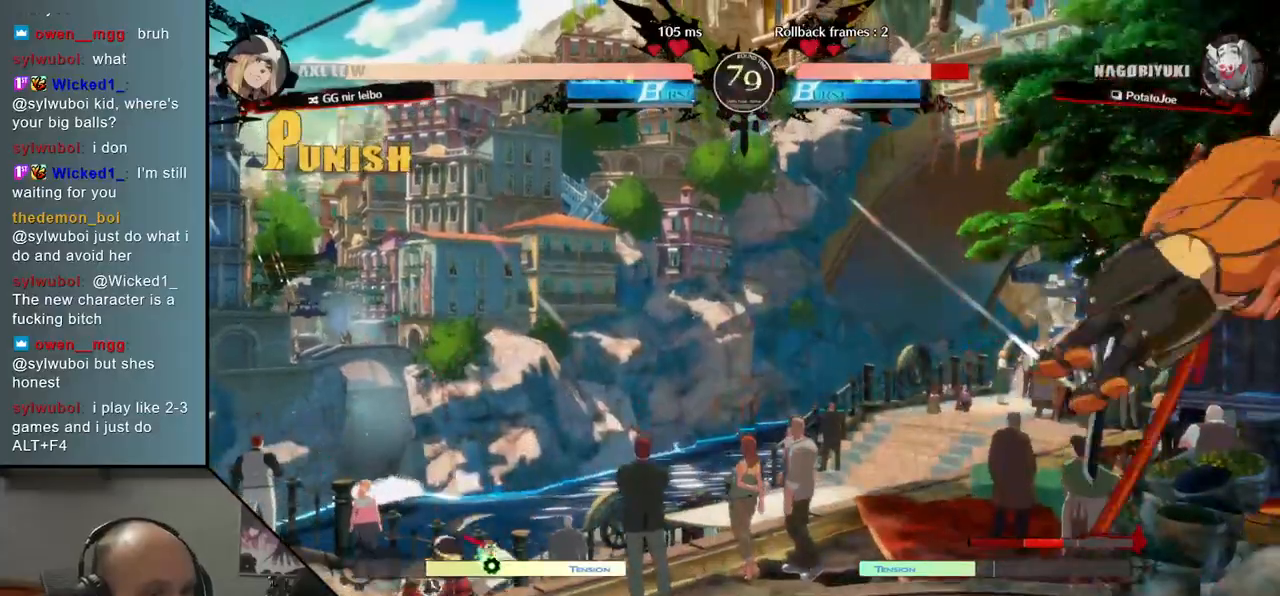
{"dt_ms": 500, "buttons": [], "left_stick": "right", "events": []}
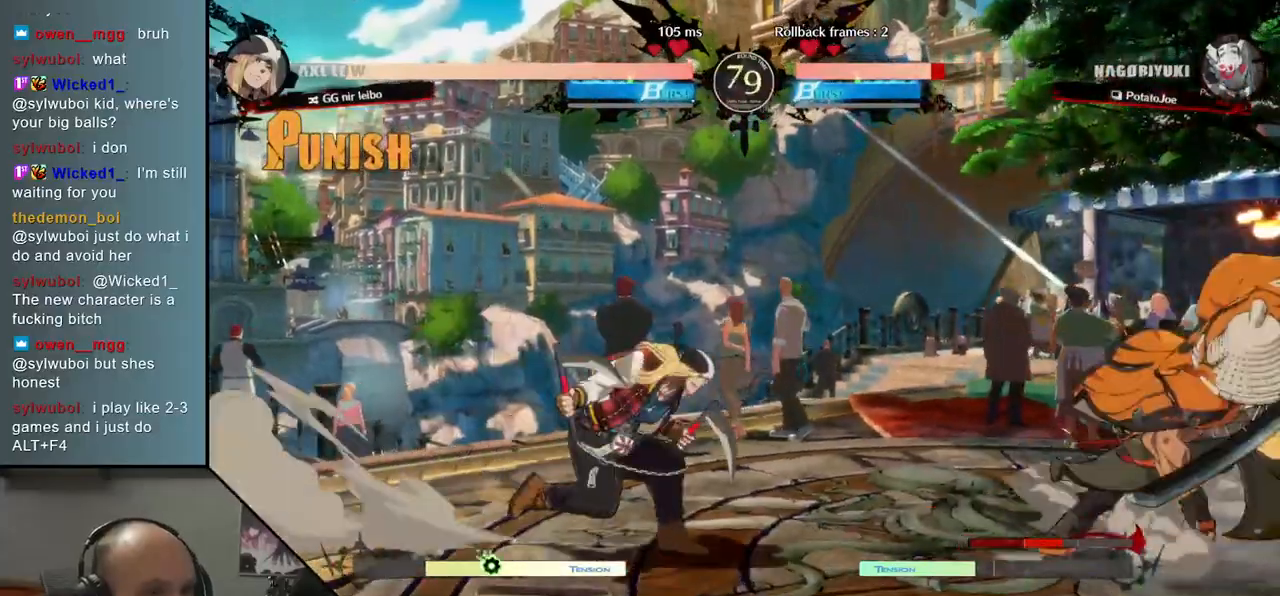
{"dt_ms": 500, "buttons": [], "left_stick": "center", "events": [[317, "left_stick", "center"]]}
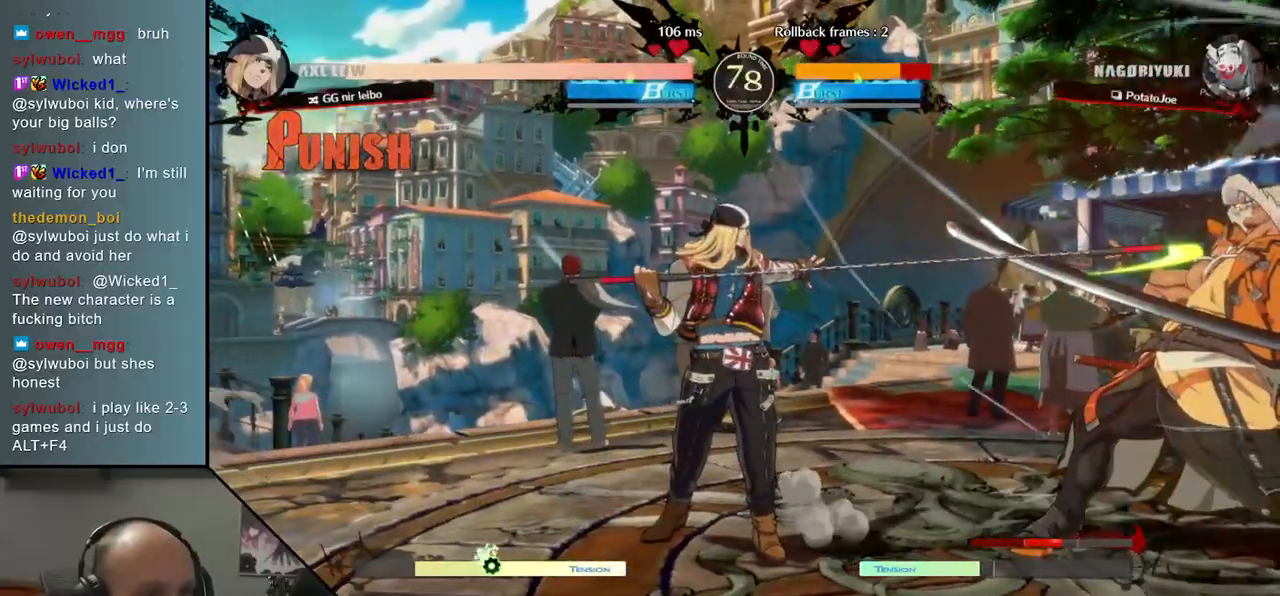
{"dt_ms": 500, "buttons": [], "left_stick": "right", "events": [[133, "left_stick", "right"]]}
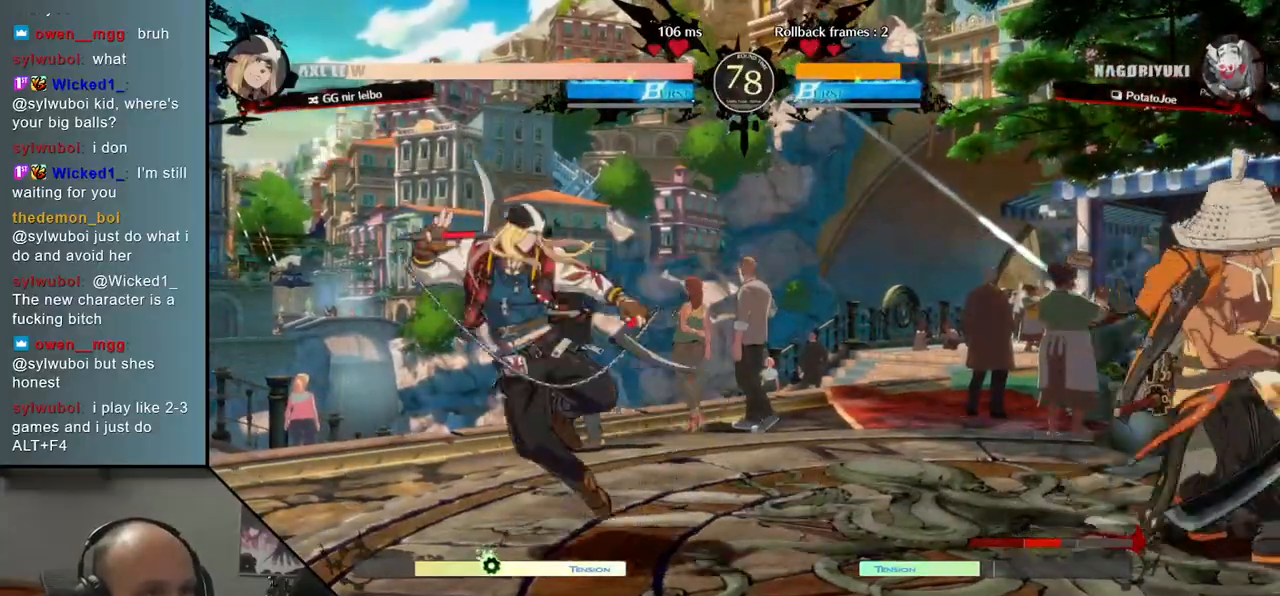
{"dt_ms": 500, "buttons": [], "left_stick": "right", "events": [[67, "left_stick", "left"], [367, "left_stick", "right"]]}
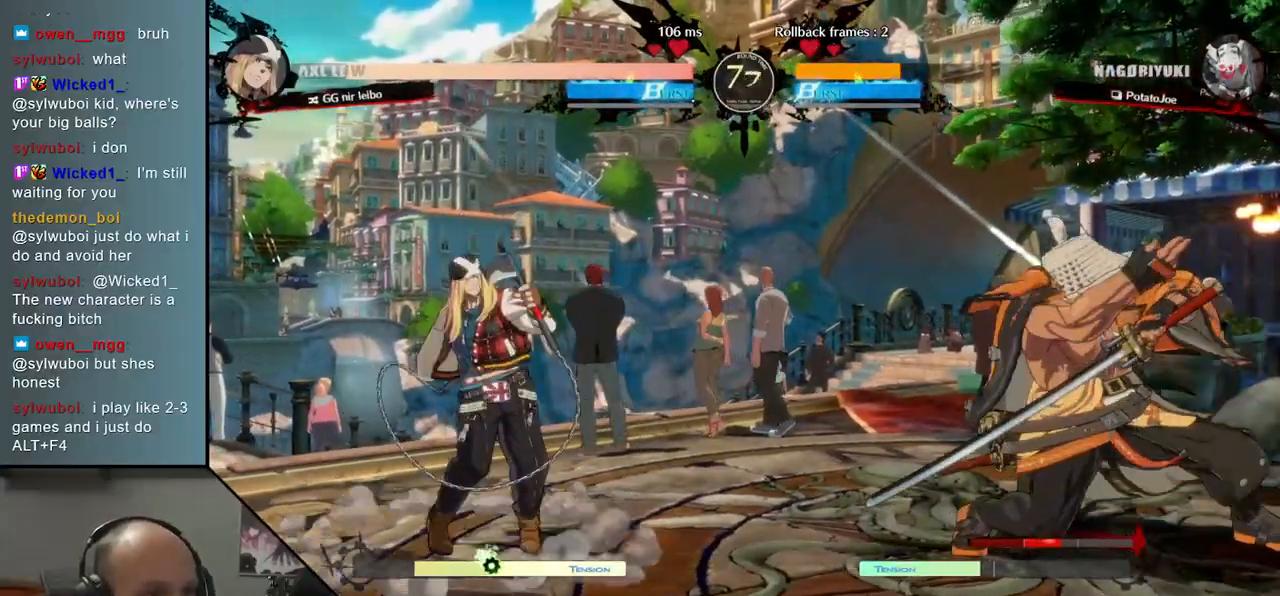
{"dt_ms": 500, "buttons": [], "left_stick": "right", "events": []}
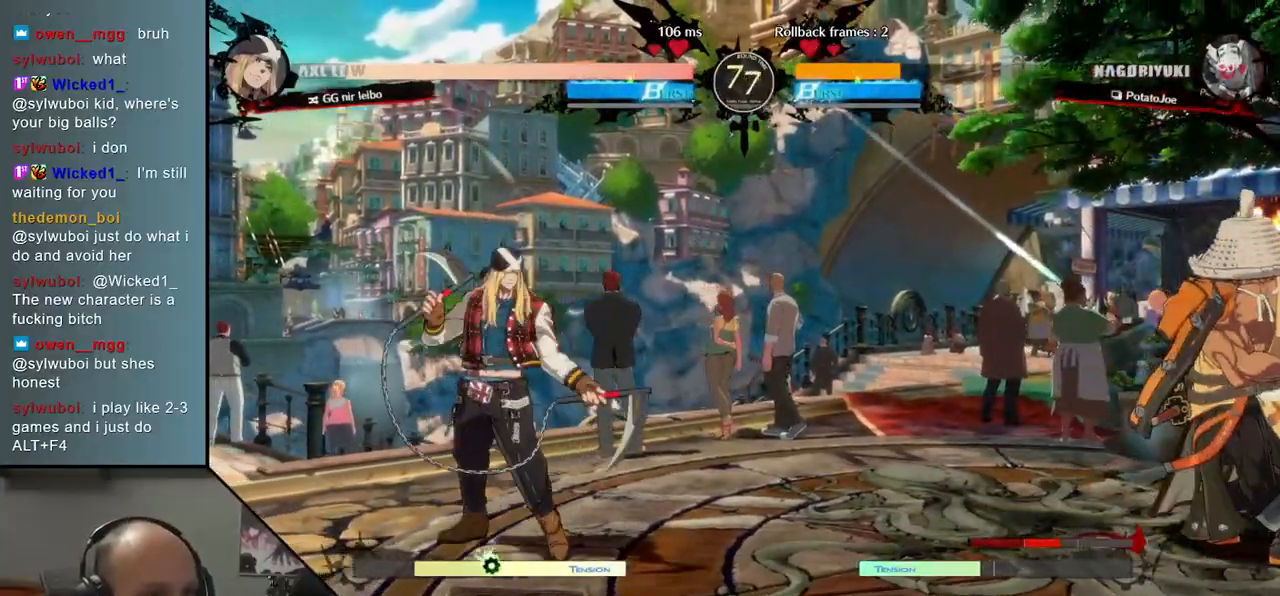
{"dt_ms": 500, "buttons": ["L2"], "left_stick": "left", "events": [[67, "left_stick", "down"], [133, "left_stick", "left"], [200, "TRIANGLE", "down"], [283, "TRIANGLE", "up"], [283, "left_stick", "right"], [367, "left_stick", "down"], [417, "left_stick", "left"], [467, "L2", "down"]]}
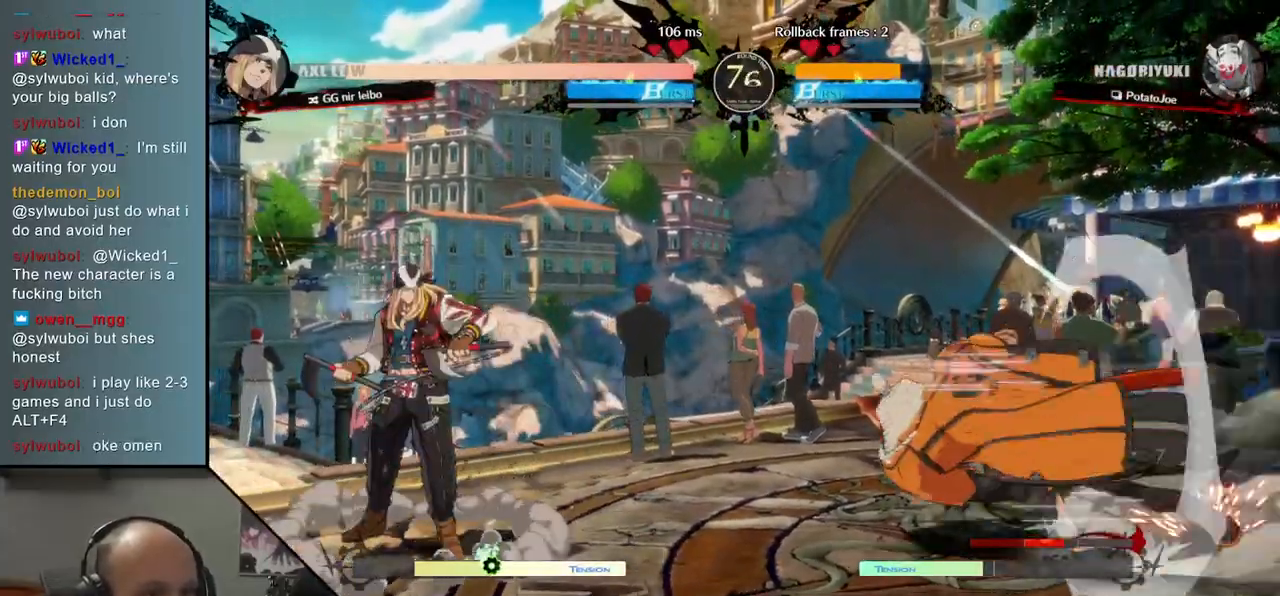
{"dt_ms": 500, "buttons": [], "left_stick": "center", "events": [[17, "left_stick", "center"], [50, "L2", "up"], [183, "TRIANGLE", "down"], [250, "TRIANGLE", "up"], [383, "TRIANGLE", "down"], [467, "TRIANGLE", "up"]]}
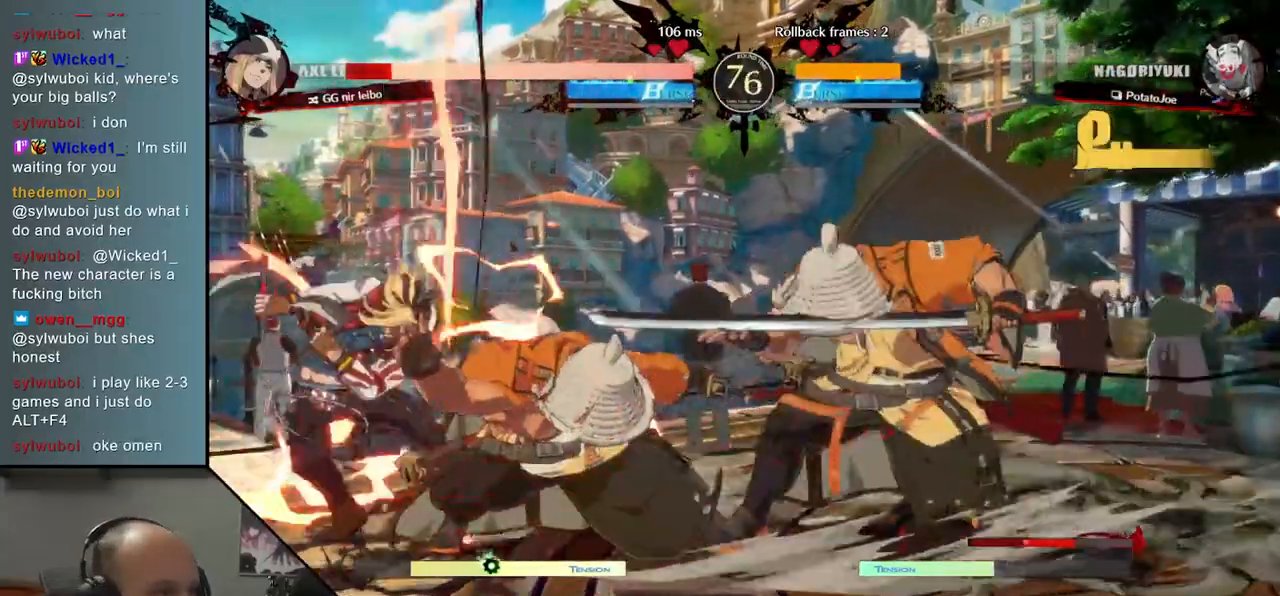
{"dt_ms": 500, "buttons": ["TRIANGLE"], "left_stick": "center", "events": [[67, "TRIANGLE", "down"], [167, "TRIANGLE", "up"], [250, "TRIANGLE", "down"], [333, "TRIANGLE", "up"], [450, "TRIANGLE", "down"]]}
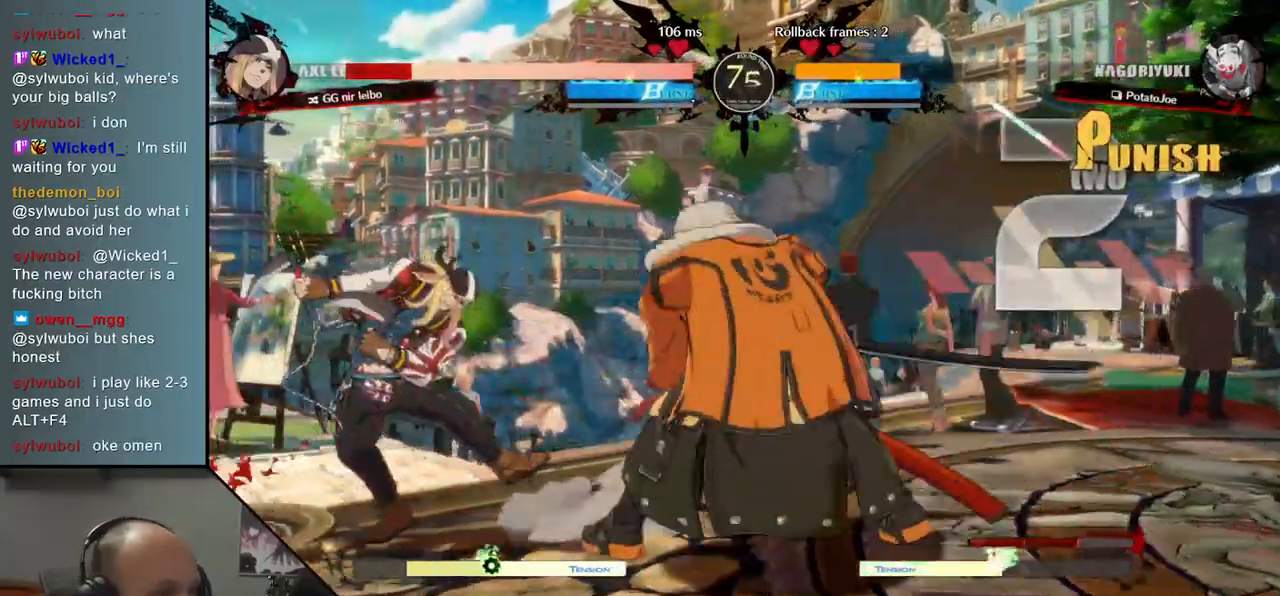
{"dt_ms": 500, "buttons": [], "left_stick": "left", "events": [[33, "TRIANGLE", "up"], [167, "TRIANGLE", "down"], [250, "TRIANGLE", "up"], [400, "left_stick", "left"]]}
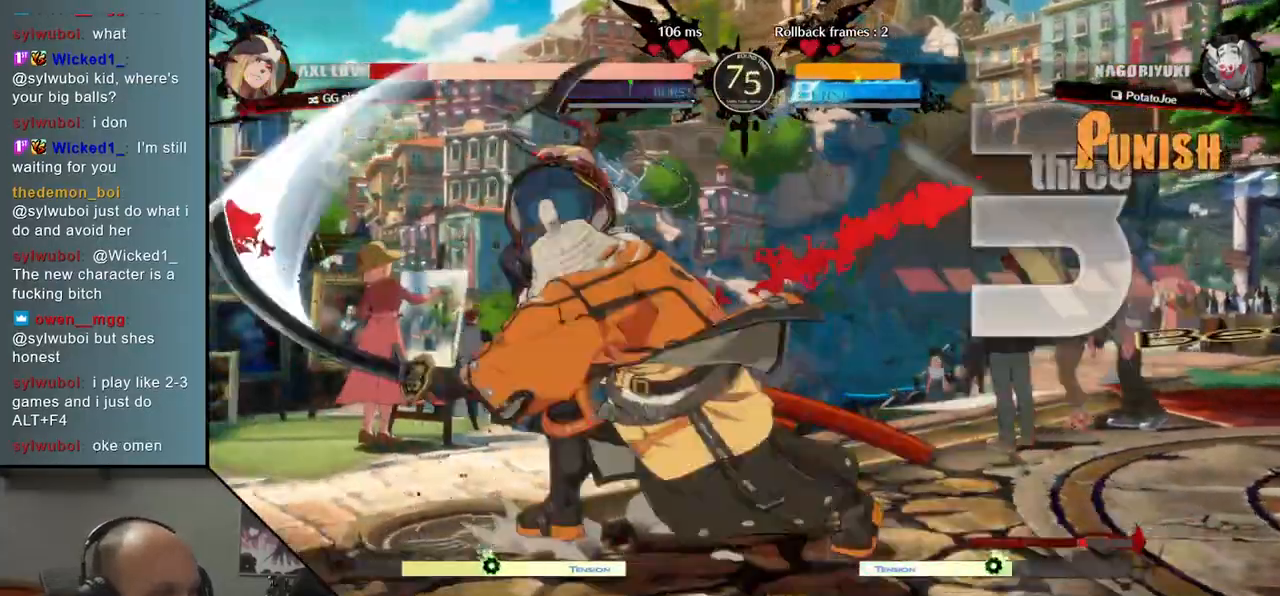
{"dt_ms": 500, "buttons": [], "left_stick": "right", "events": [[33, "R2", "down"], [33, "SQUARE", "down"], [33, "TRIANGLE", "down"], [233, "SQUARE", "up"], [233, "TRIANGLE", "up"], [267, "R2", "up"], [417, "left_stick", "right"]]}
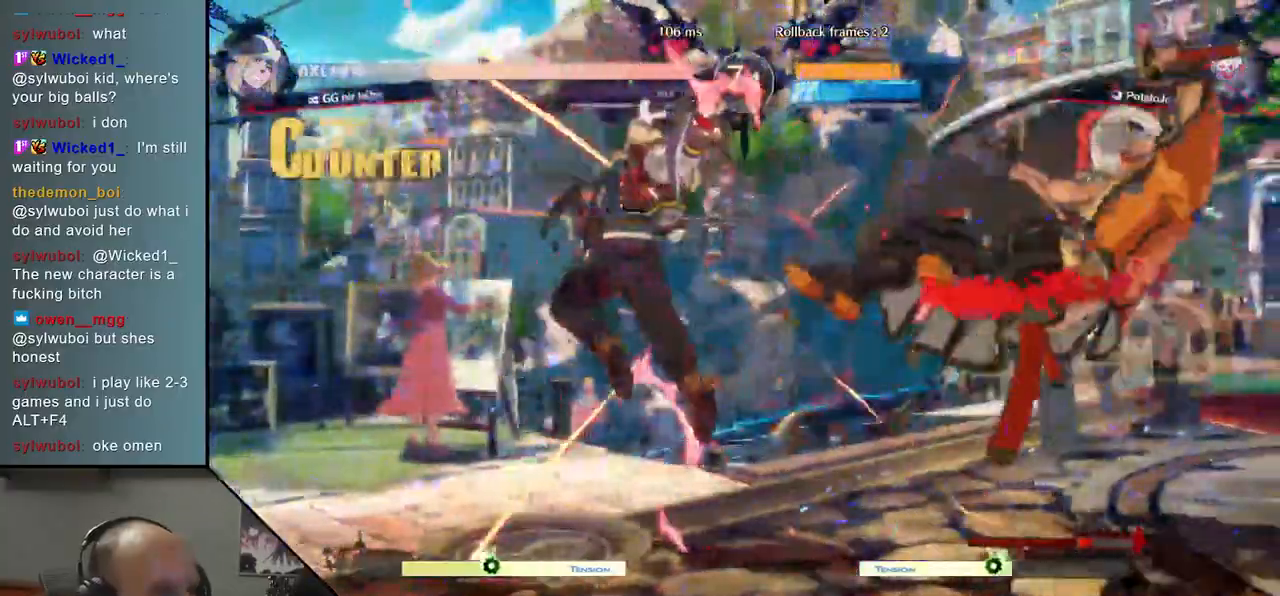
{"dt_ms": 1000, "buttons": [], "left_stick": "center"}
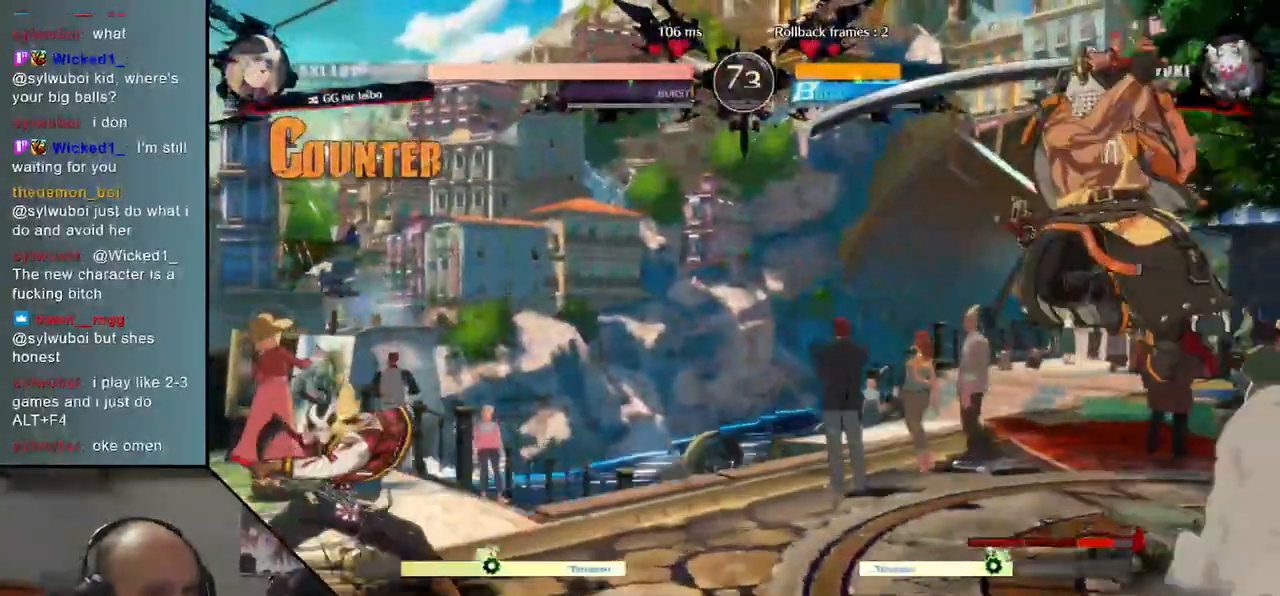
{"dt_ms": 500, "buttons": ["TRIANGLE"], "left_stick": "center", "events": [[283, "TRIANGLE", "down"], [367, "TRIANGLE", "up"], [483, "TRIANGLE", "down"]]}
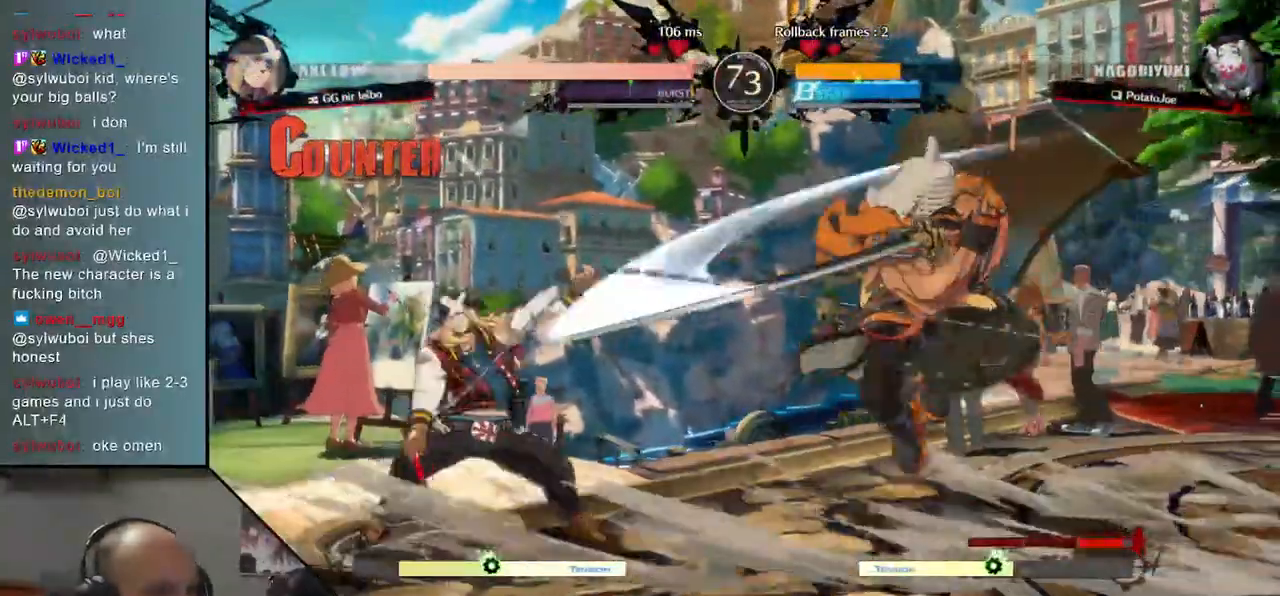
{"dt_ms": 500, "buttons": [], "left_stick": "center", "events": [[67, "TRIANGLE", "up"], [167, "TRIANGLE", "down"], [233, "TRIANGLE", "up"], [350, "TRIANGLE", "down"], [433, "TRIANGLE", "up"]]}
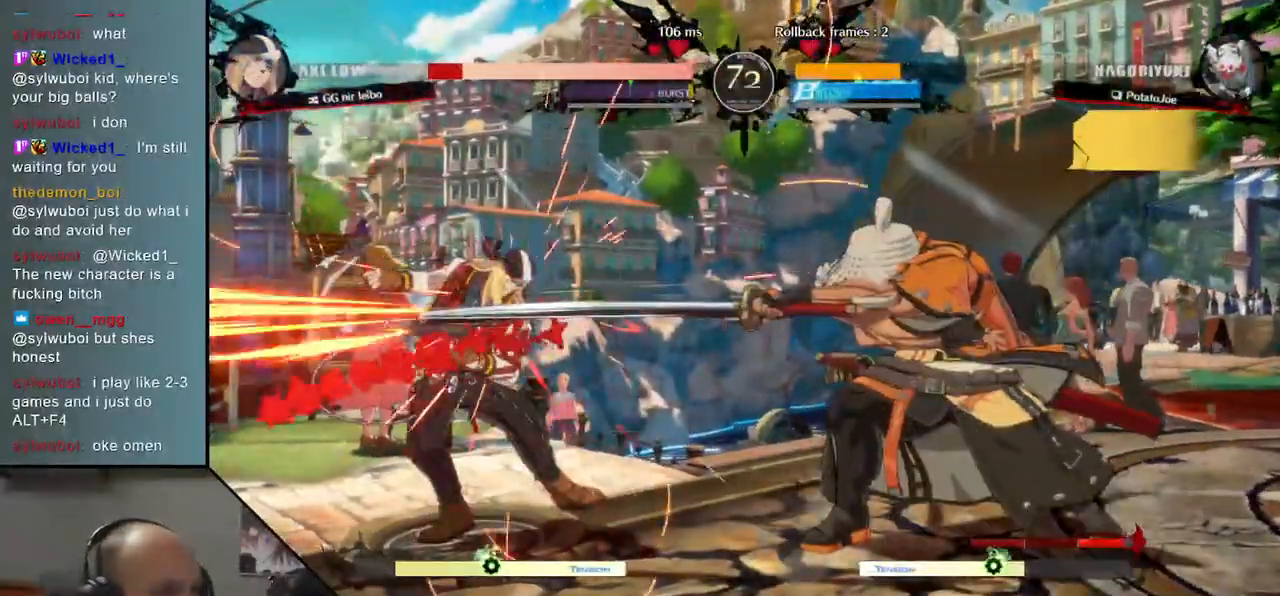
{"dt_ms": 500, "buttons": [], "left_stick": "center", "events": [[33, "TRIANGLE", "down"], [133, "TRIANGLE", "up"], [217, "TRIANGLE", "down"], [317, "TRIANGLE", "up"], [417, "TRIANGLE", "down"], [500, "TRIANGLE", "up"]]}
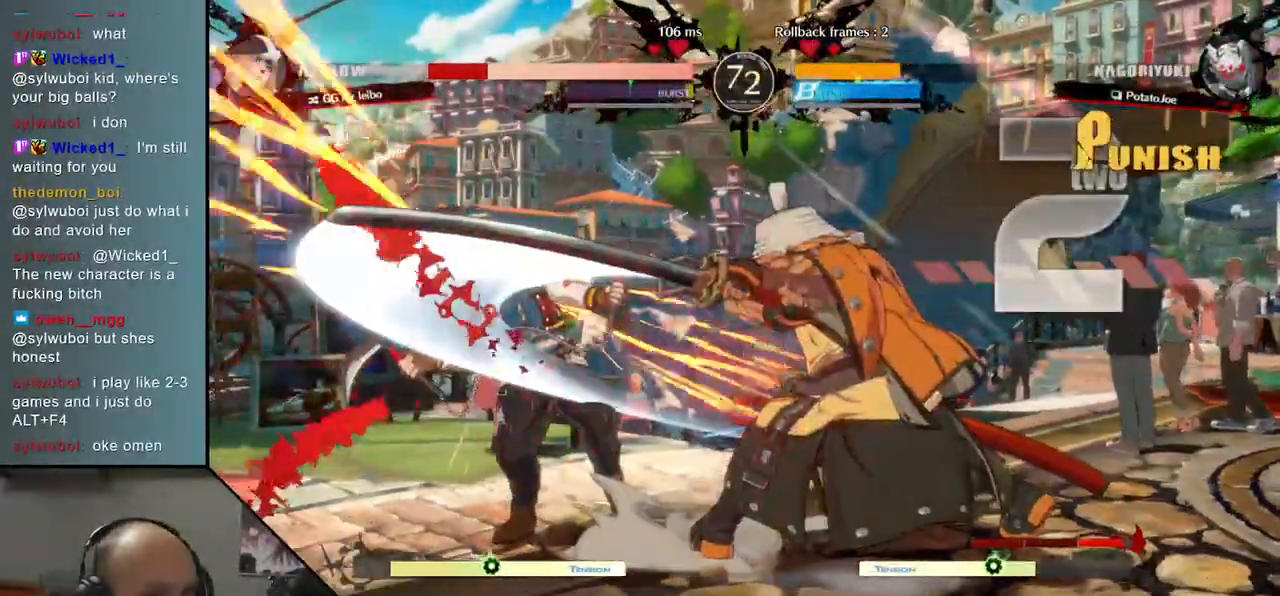
{"dt_ms": 500, "buttons": ["SQUARE", "TRIANGLE", "R2"], "left_stick": "left", "events": [[100, "TRIANGLE", "down"], [200, "TRIANGLE", "up"], [350, "left_stick", "left"], [367, "R2", "down"], [383, "SQUARE", "down"], [383, "TRIANGLE", "down"]]}
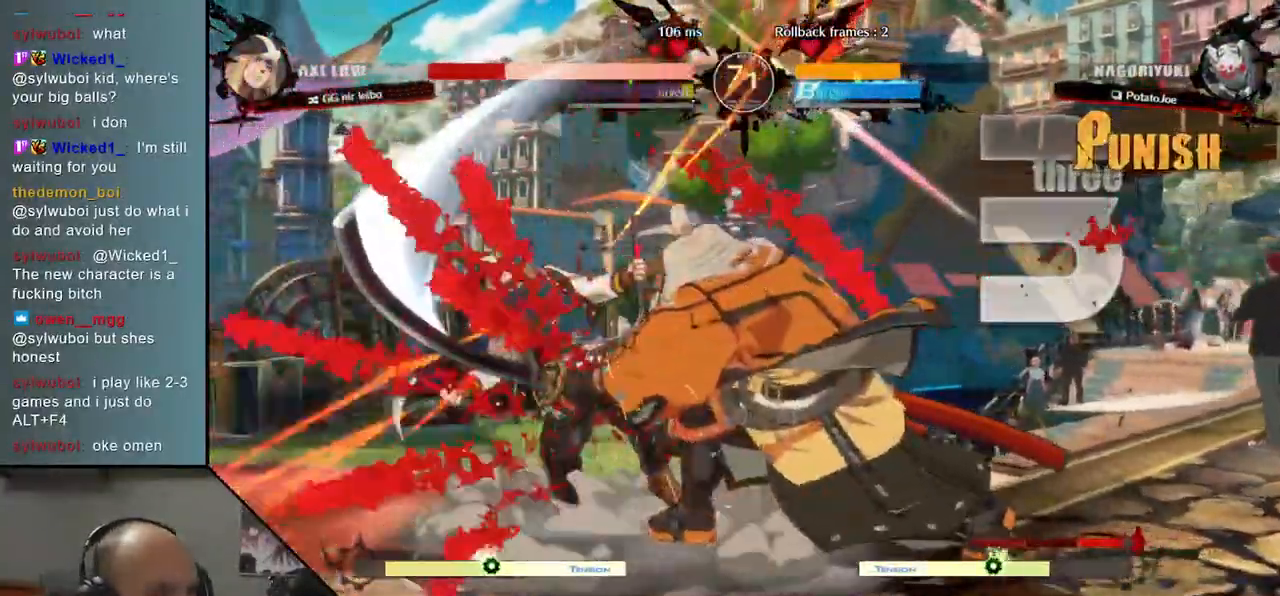
{"dt_ms": 500, "buttons": [], "left_stick": "left", "events": [[67, "TRIANGLE", "up"], [83, "R2", "up"], [83, "SQUARE", "up"]]}
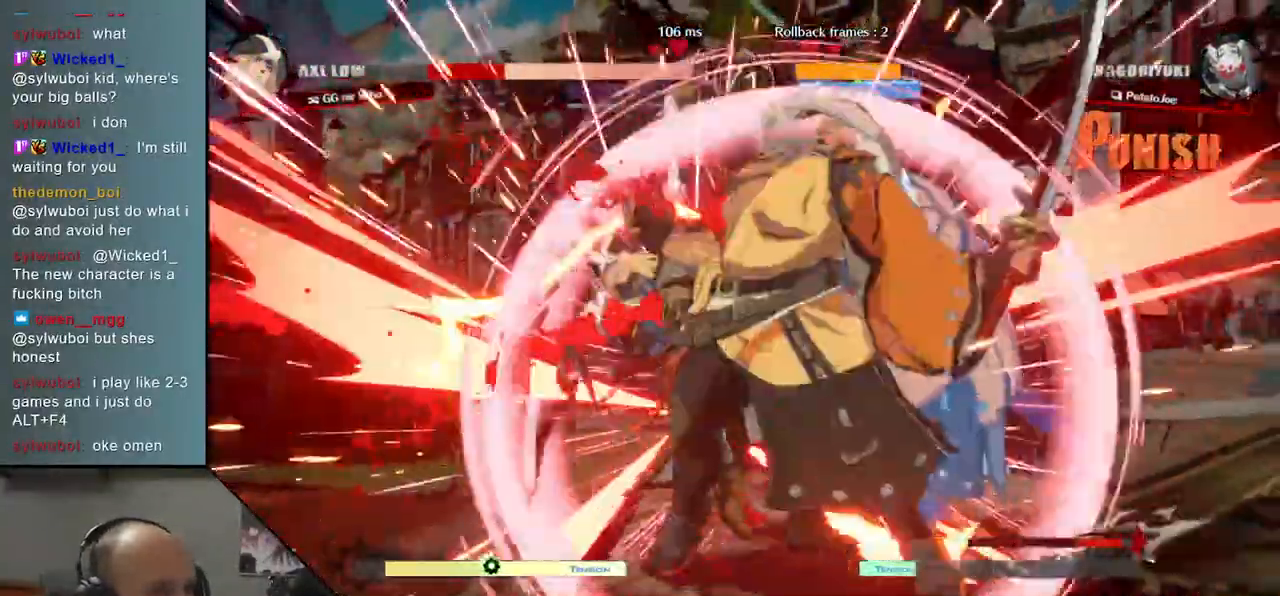
{"dt_ms": 500, "buttons": [], "left_stick": "left", "events": []}
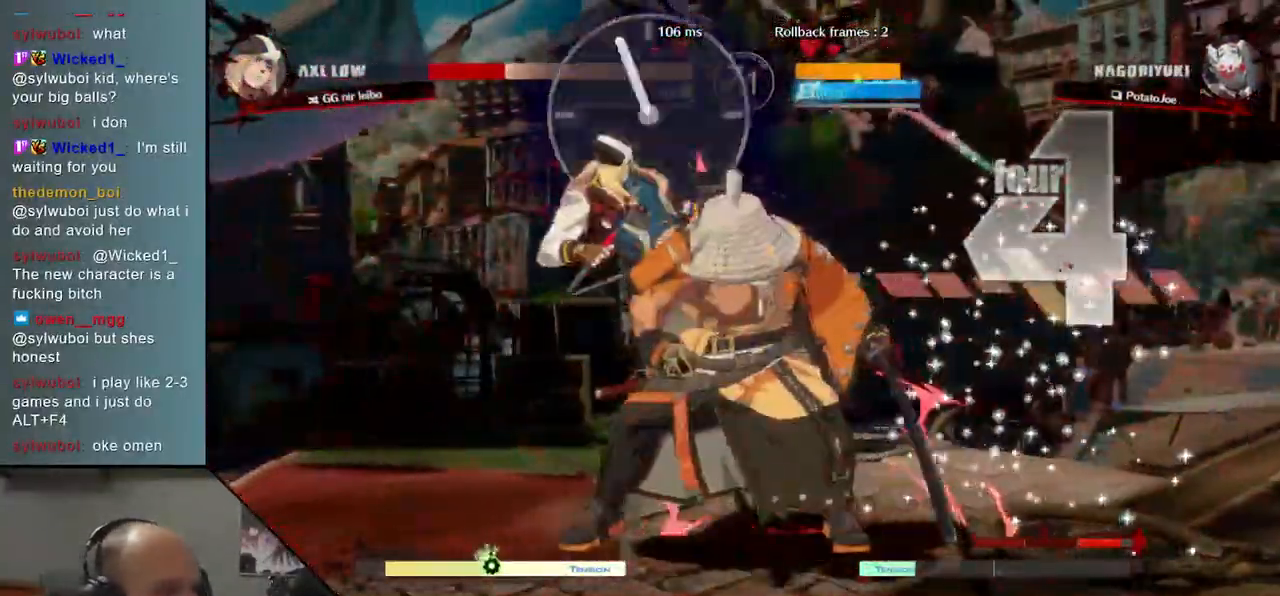
{"dt_ms": 500, "buttons": ["TRIANGLE"], "left_stick": "left", "events": [[433, "TRIANGLE", "down"]]}
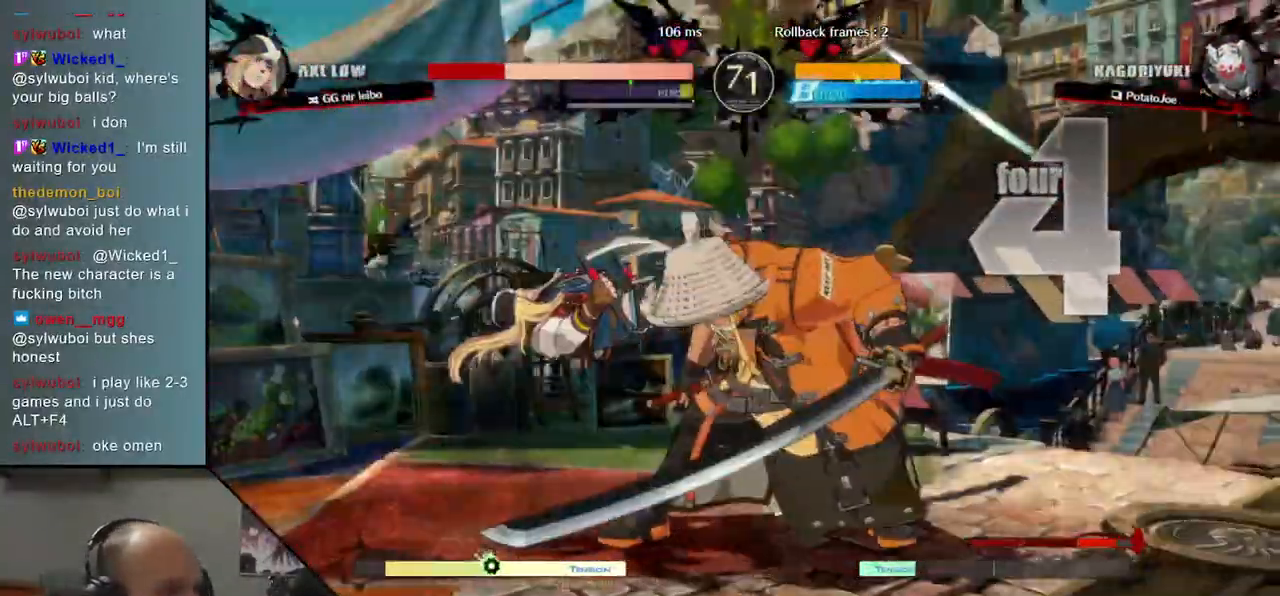
{"dt_ms": 500, "buttons": [], "left_stick": "center", "events": [[17, "TRIANGLE", "up"], [17, "left_stick", "center"], [133, "TRIANGLE", "down"], [217, "TRIANGLE", "up"], [333, "TRIANGLE", "down"], [417, "TRIANGLE", "up"]]}
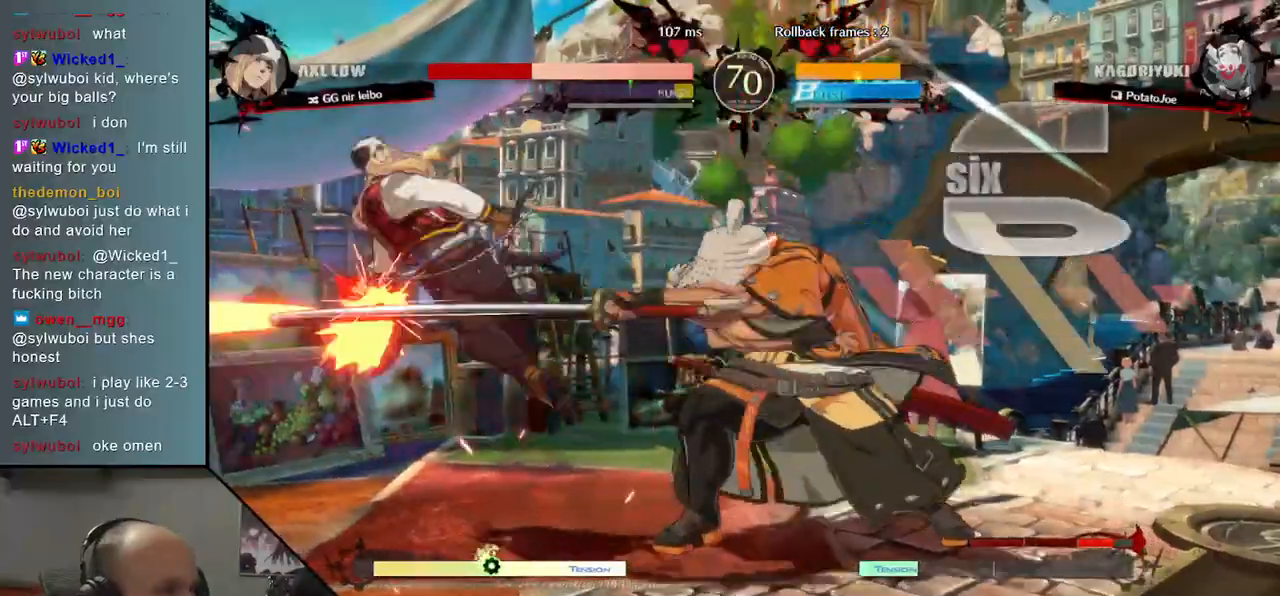
{"dt_ms": 500, "buttons": ["TRIANGLE"], "left_stick": "center", "events": [[33, "TRIANGLE", "down"], [117, "TRIANGLE", "up"], [233, "TRIANGLE", "down"], [333, "TRIANGLE", "up"], [433, "TRIANGLE", "down"]]}
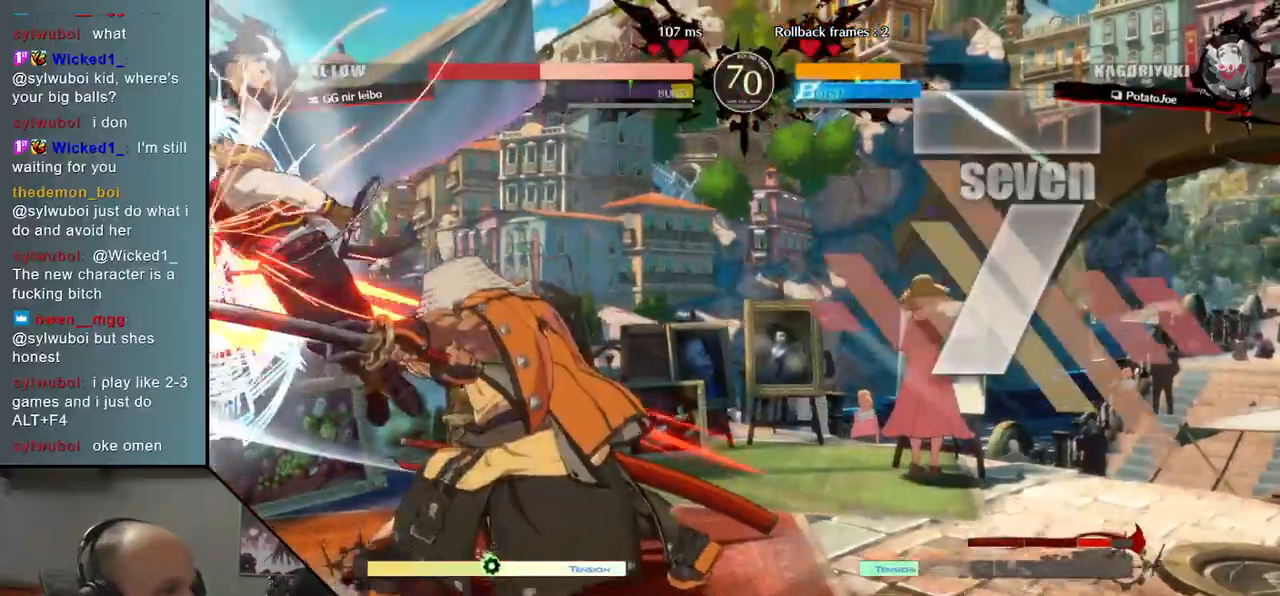
{"dt_ms": 500, "buttons": ["SQUARE"], "left_stick": "left", "events": [[17, "TRIANGLE", "up"], [150, "TRIANGLE", "down"], [250, "TRIANGLE", "up"], [317, "left_stick", "left"], [450, "SQUARE", "down"]]}
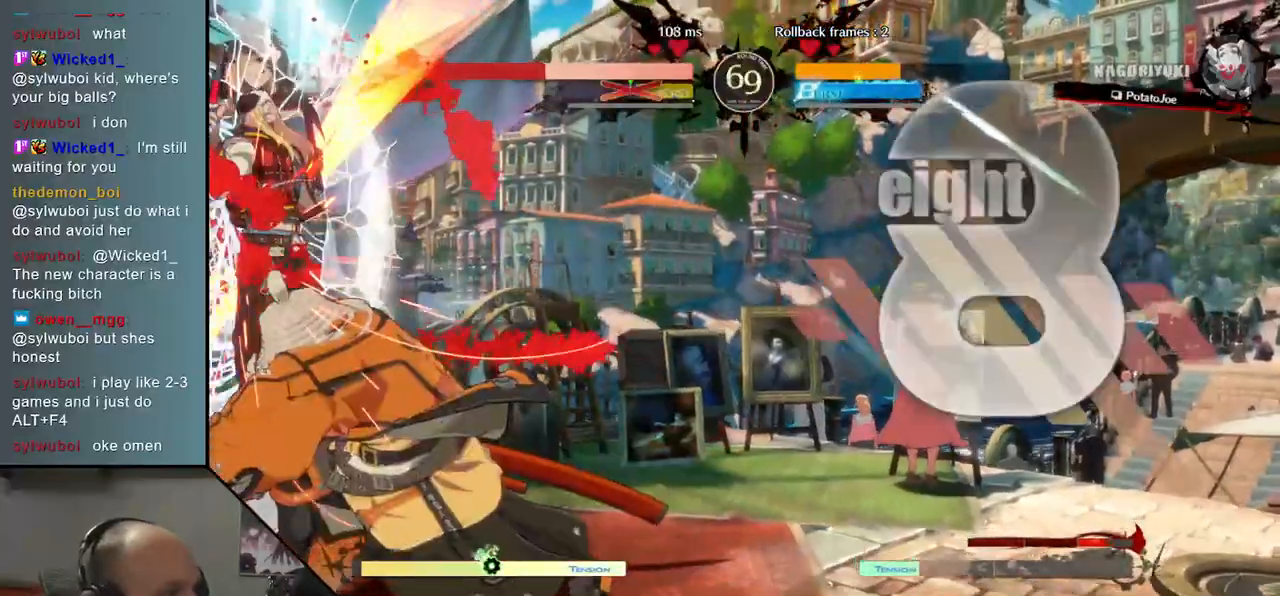
{"dt_ms": 500, "buttons": [], "left_stick": "left", "events": [[33, "SQUARE", "up"], [133, "SQUARE", "down"], [183, "SQUARE", "up"], [250, "SQUARE", "down"], [317, "SQUARE", "up"], [400, "SQUARE", "down"], [467, "SQUARE", "up"]]}
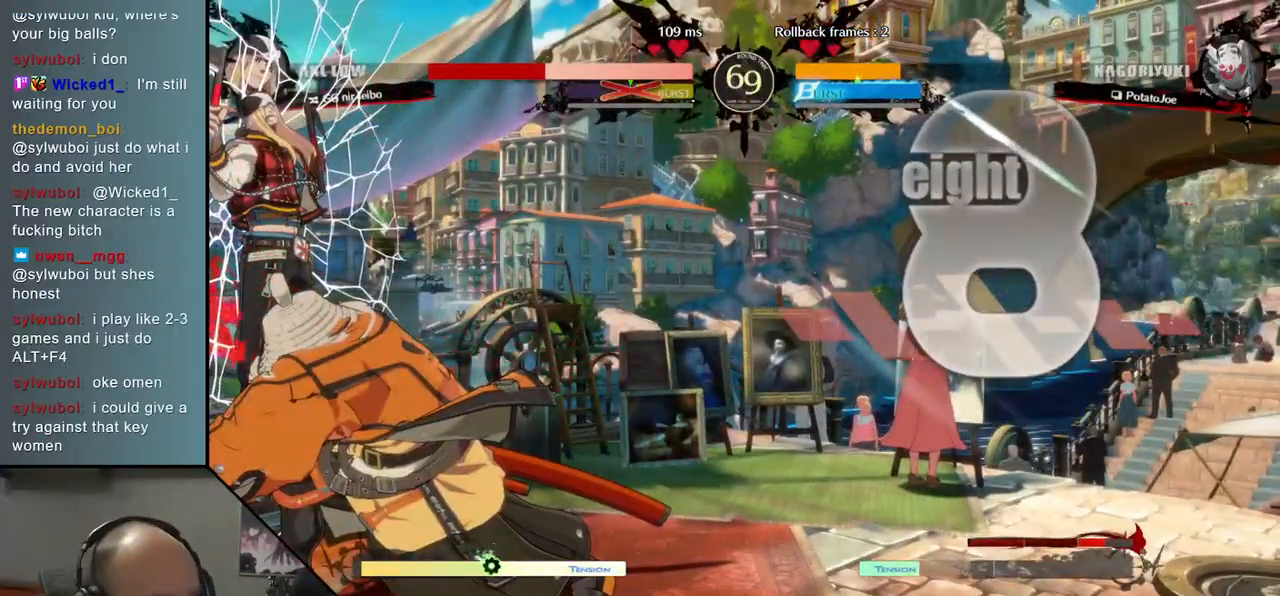
{"dt_ms": 500, "buttons": [], "left_stick": "left", "events": [[33, "SQUARE", "down"], [100, "SQUARE", "up"], [183, "SQUARE", "down"], [233, "SQUARE", "up"], [300, "SQUARE", "down"], [350, "SQUARE", "up"], [417, "SQUARE", "down"], [467, "SQUARE", "up"]]}
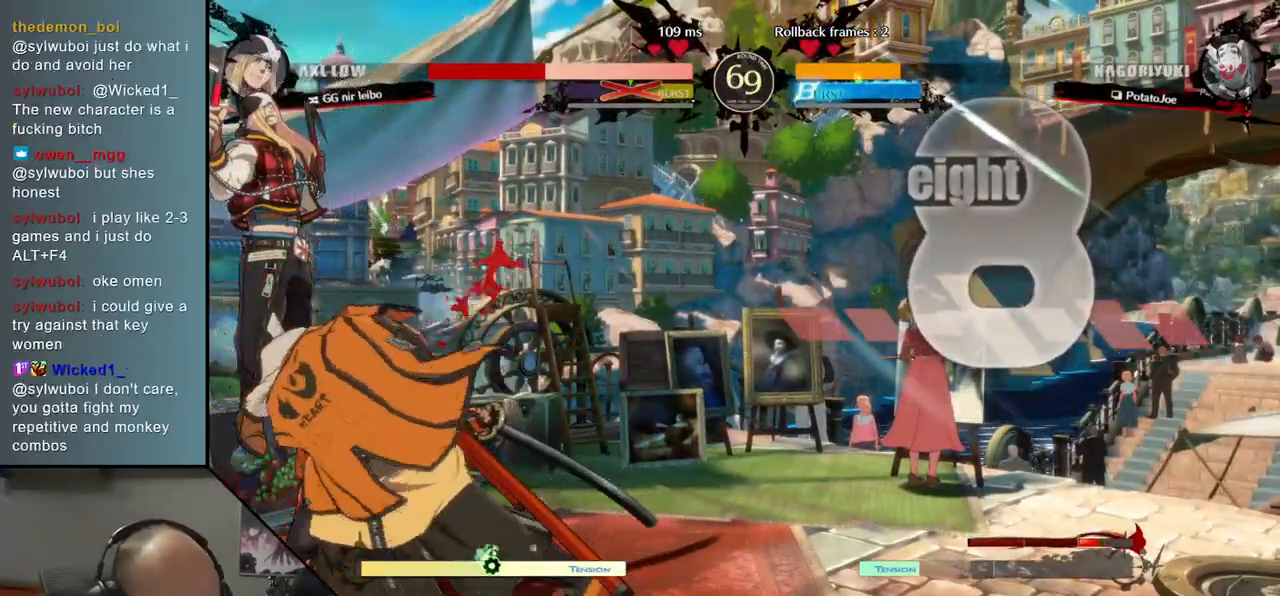
{"dt_ms": 500, "buttons": [], "left_stick": "left", "events": [[33, "SQUARE", "down"], [83, "SQUARE", "up"], [183, "SQUARE", "down"], [200, "SQUARE", "up"], [283, "SQUARE", "down"], [317, "SQUARE", "up"], [400, "SQUARE", "down"], [433, "SQUARE", "up"]]}
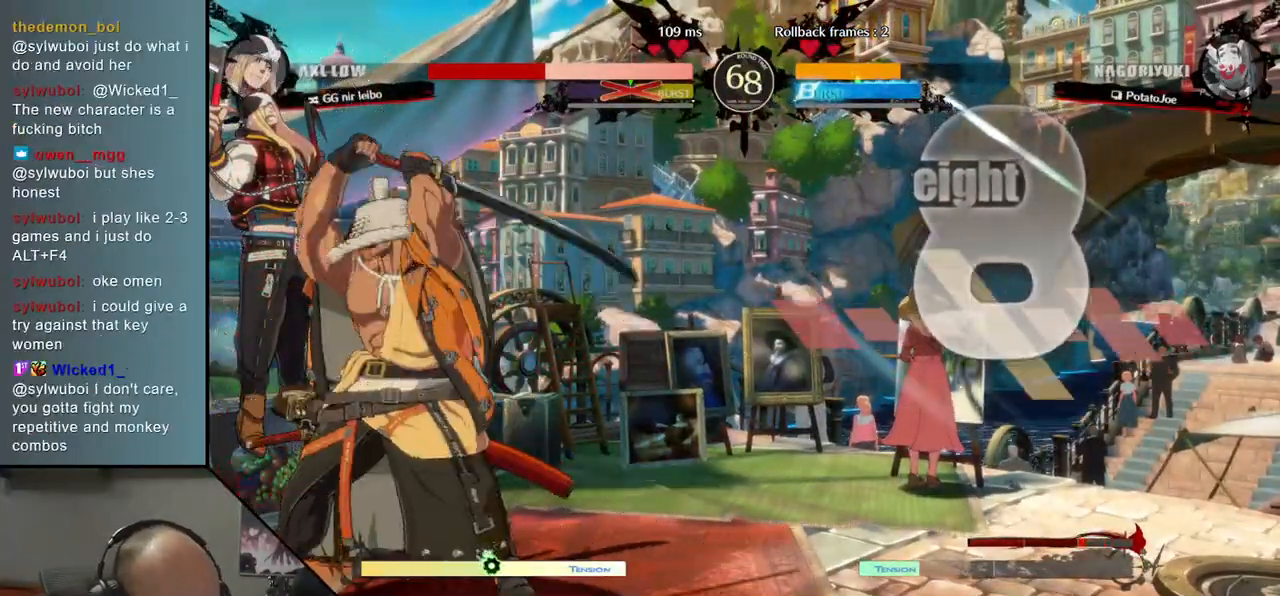
{"dt_ms": 500, "buttons": ["SQUARE"], "left_stick": "left", "events": [[17, "SQUARE", "down"], [33, "SQUARE", "up"], [233, "SQUARE", "down"], [267, "SQUARE", "up"], [367, "SQUARE", "down"], [383, "SQUARE", "up"], [450, "SQUARE", "down"]]}
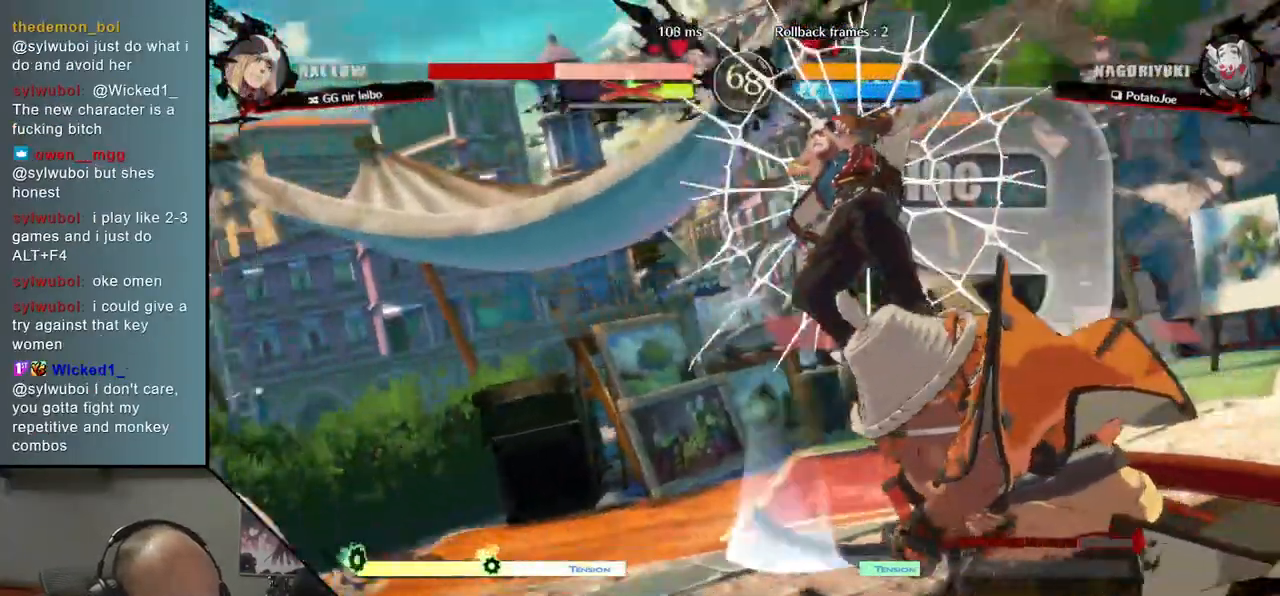
{"dt_ms": 500, "buttons": [], "left_stick": "center", "events": [[17, "SQUARE", "up"], [67, "SQUARE", "down"], [167, "SQUARE", "up"], [233, "left_stick", "center"]]}